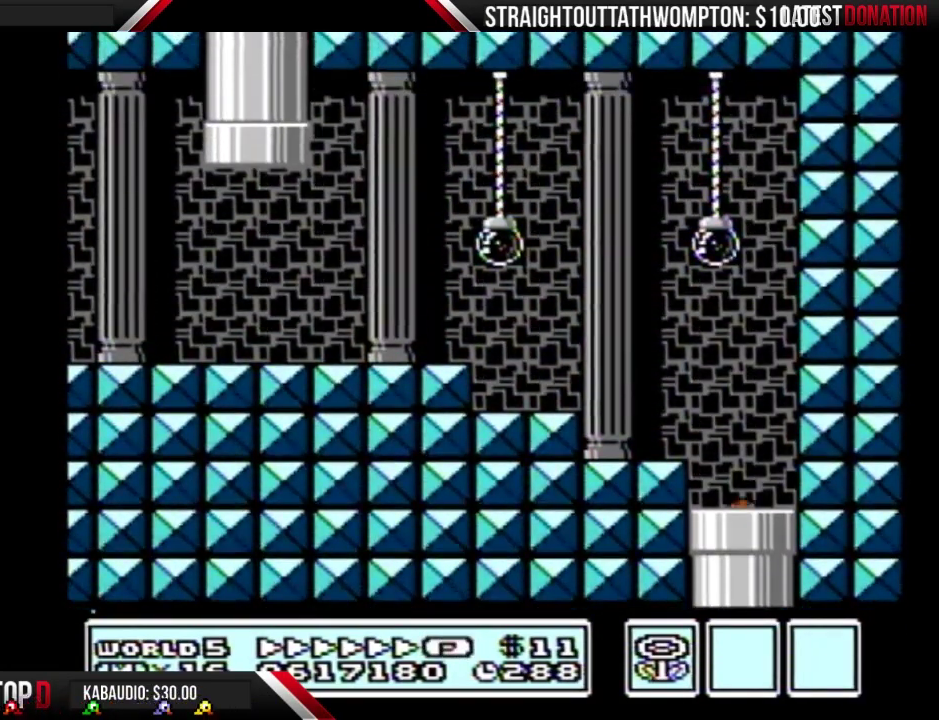
Gameplay with a controller (Nintendo layout); each line is a JSON object with the inputs held at the frame after it. "events" lists button and stick changes between this image and that frame as [ms after this image, input, new state], when the widget could be followed in between. Not read: L3 R3.
{"buttons": ["B", "DPAD_LEFT"], "events": []}
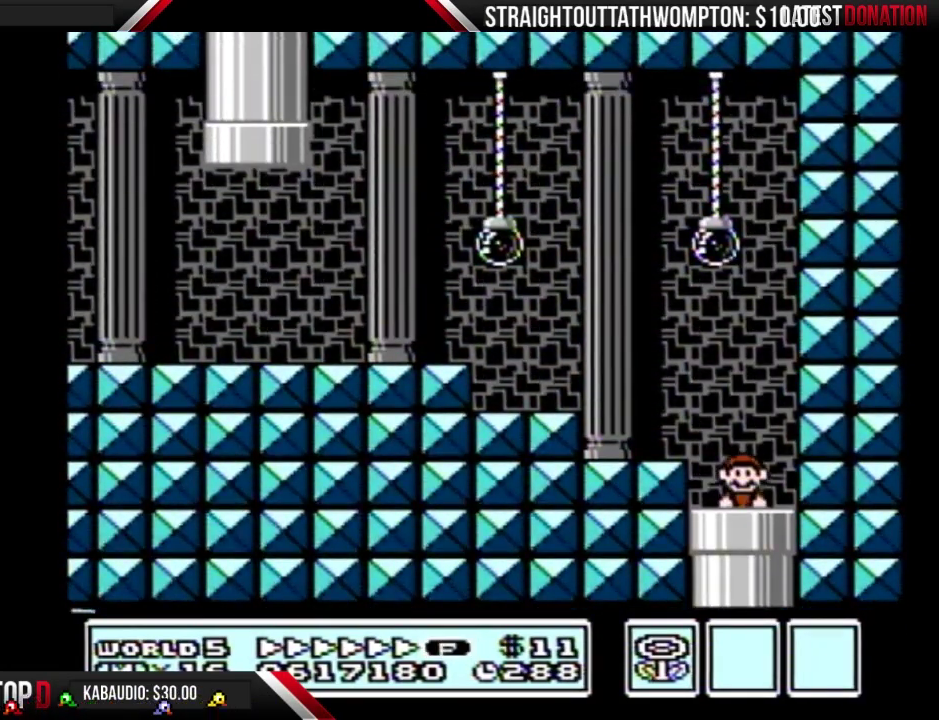
{"buttons": ["B", "DPAD_LEFT"], "events": [[367, "A", "down"], [433, "A", "up"]]}
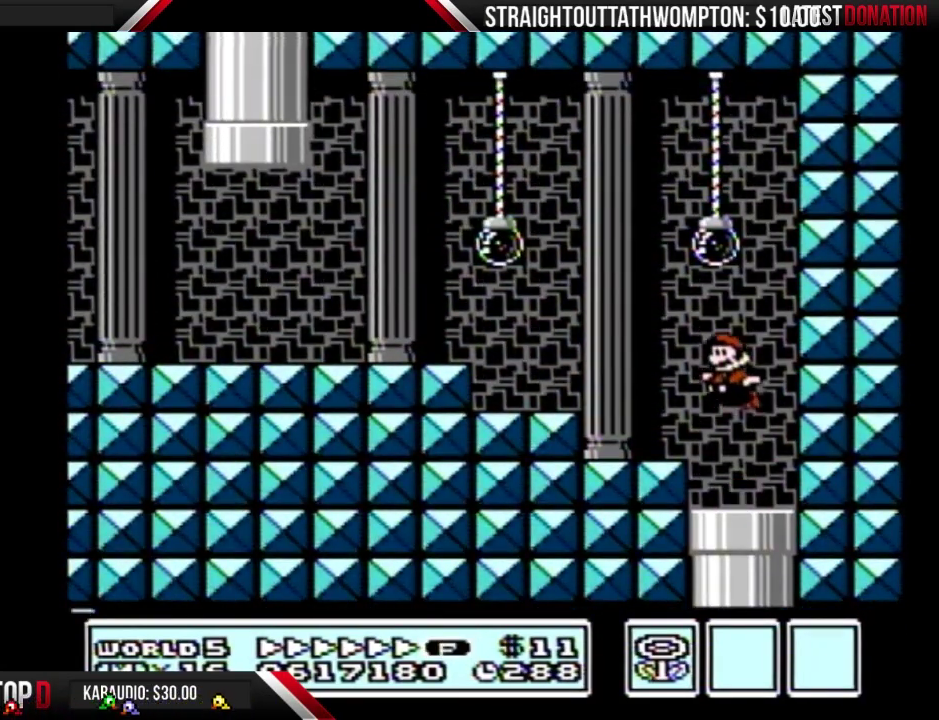
{"buttons": ["B", "DPAD_LEFT"], "events": [[333, "A", "down"], [467, "A", "up"]]}
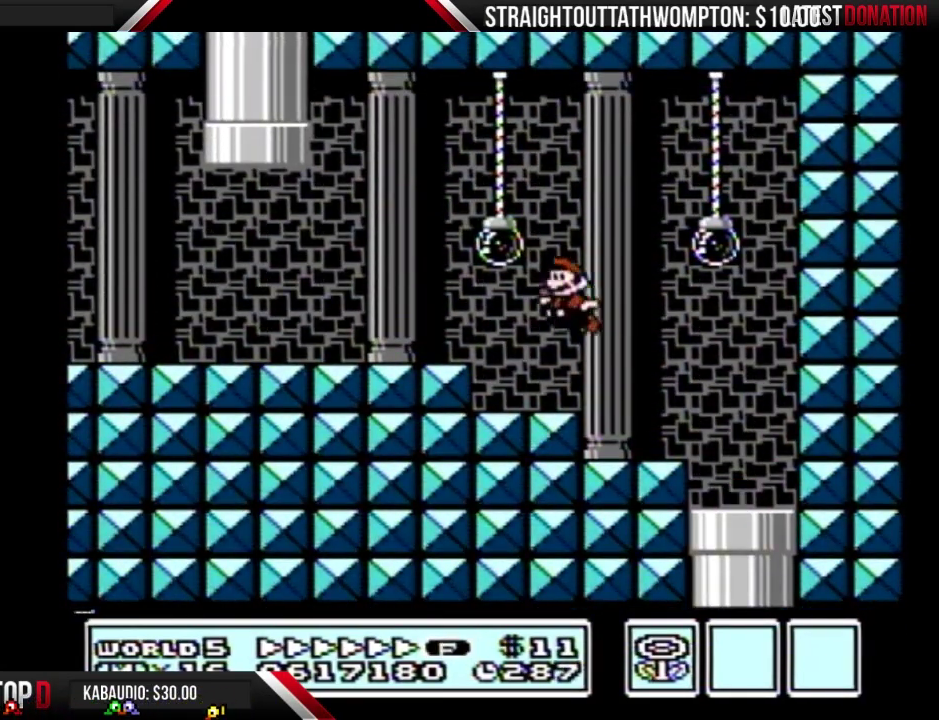
{"buttons": ["A", "B", "DPAD_UP", "DPAD_RIGHT"], "events": [[367, "A", "down"], [400, "DPAD_LEFT", "up"], [433, "DPAD_RIGHT", "down"], [500, "DPAD_UP", "down"]]}
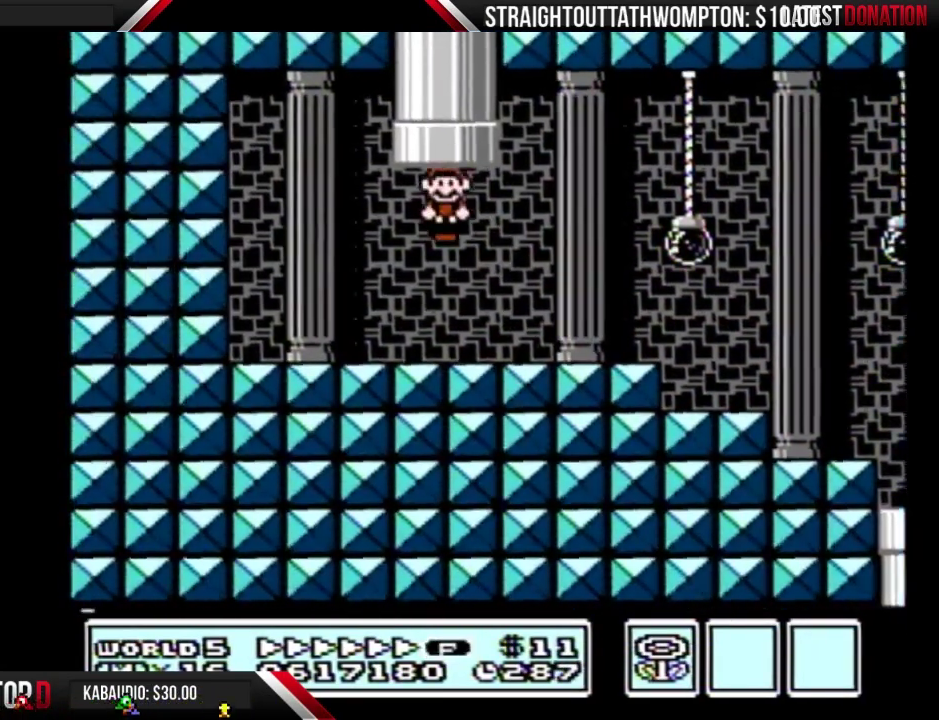
{"buttons": ["B"], "events": [[267, "A", "up"], [300, "DPAD_RIGHT", "up"], [333, "DPAD_UP", "up"]]}
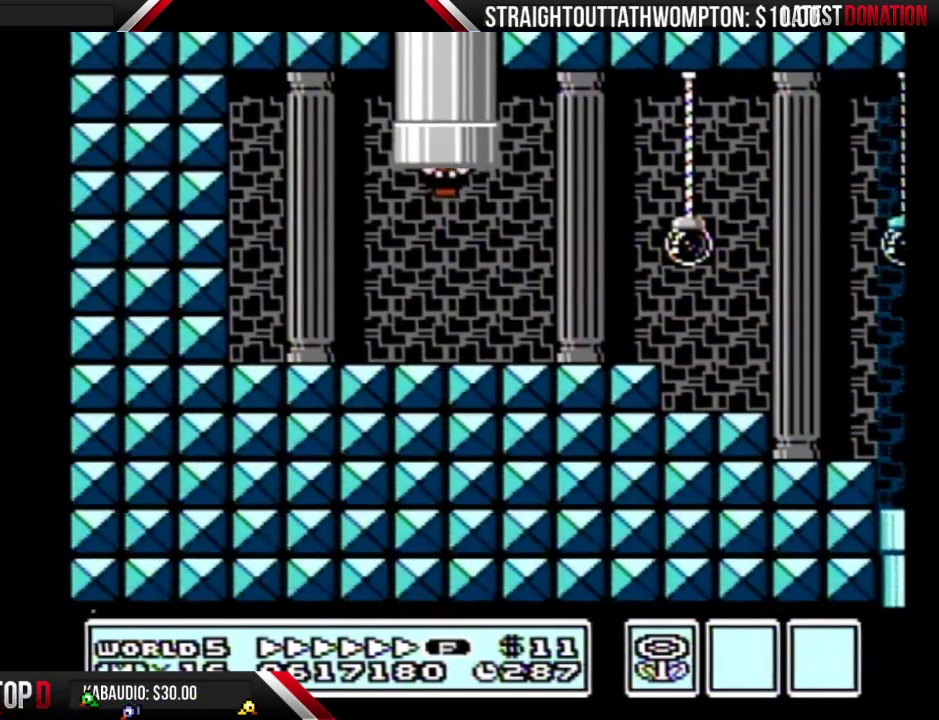
{"buttons": ["B", "DPAD_RIGHT"], "events": [[500, "DPAD_RIGHT", "down"]]}
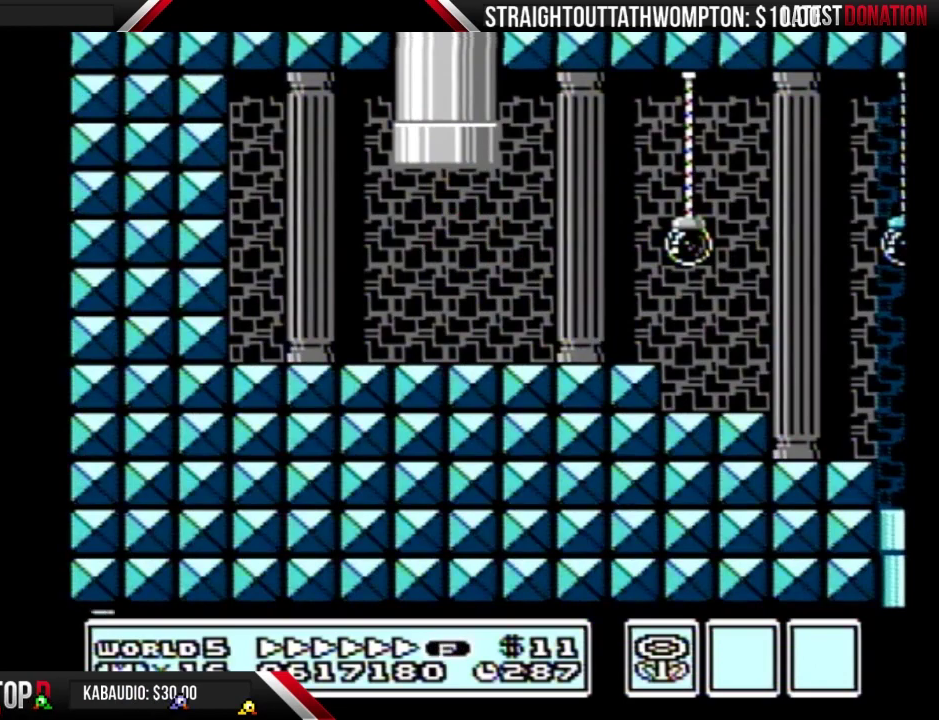
{"buttons": ["B", "DPAD_RIGHT"], "events": []}
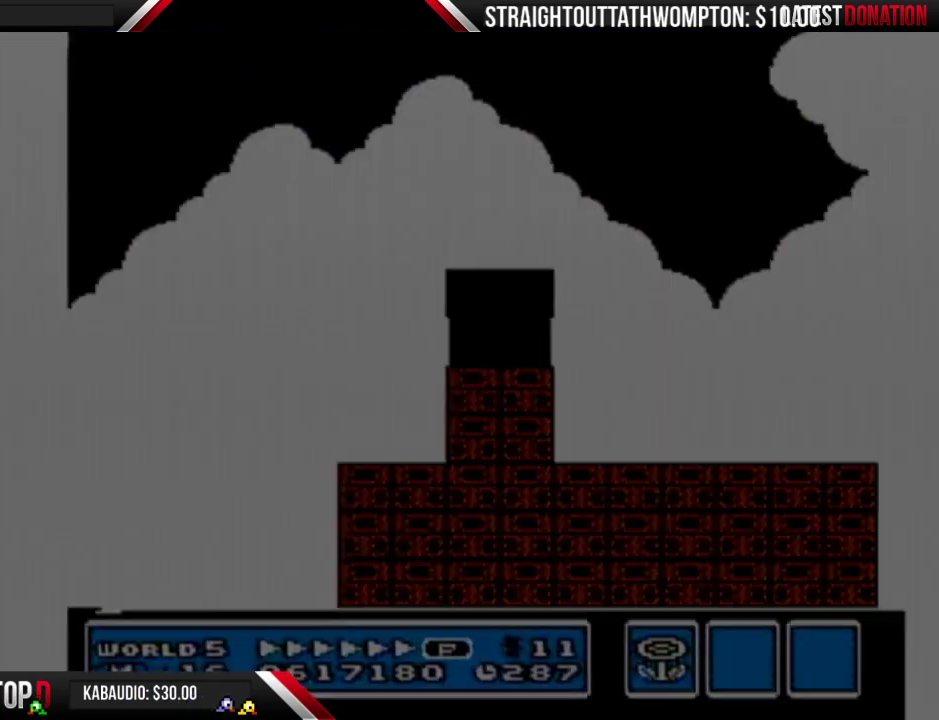
{"buttons": ["B", "DPAD_RIGHT"], "events": []}
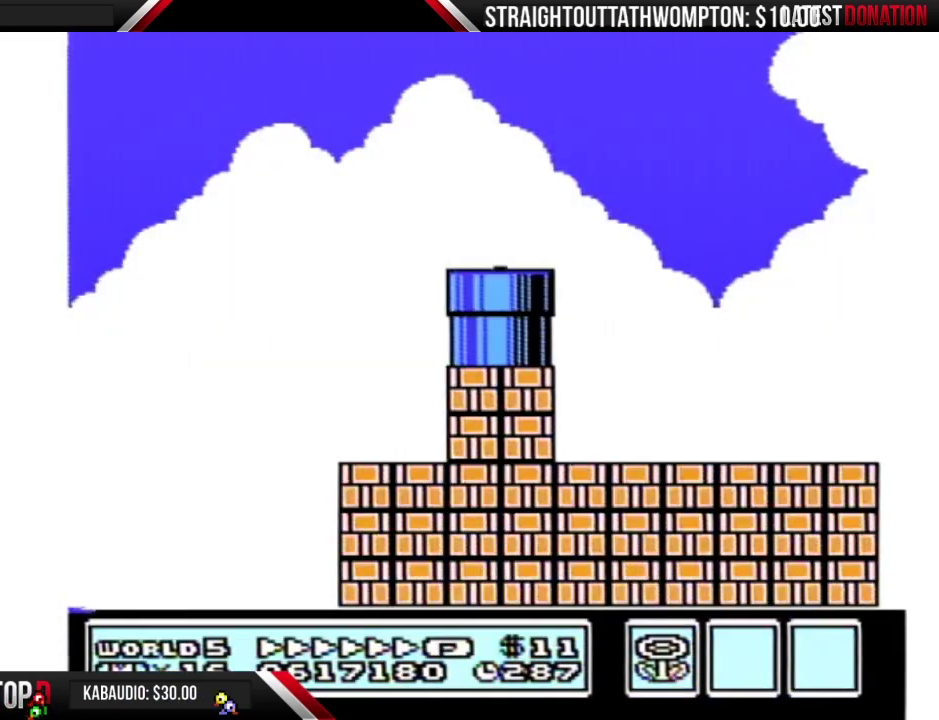
{"buttons": ["B", "DPAD_RIGHT"], "events": []}
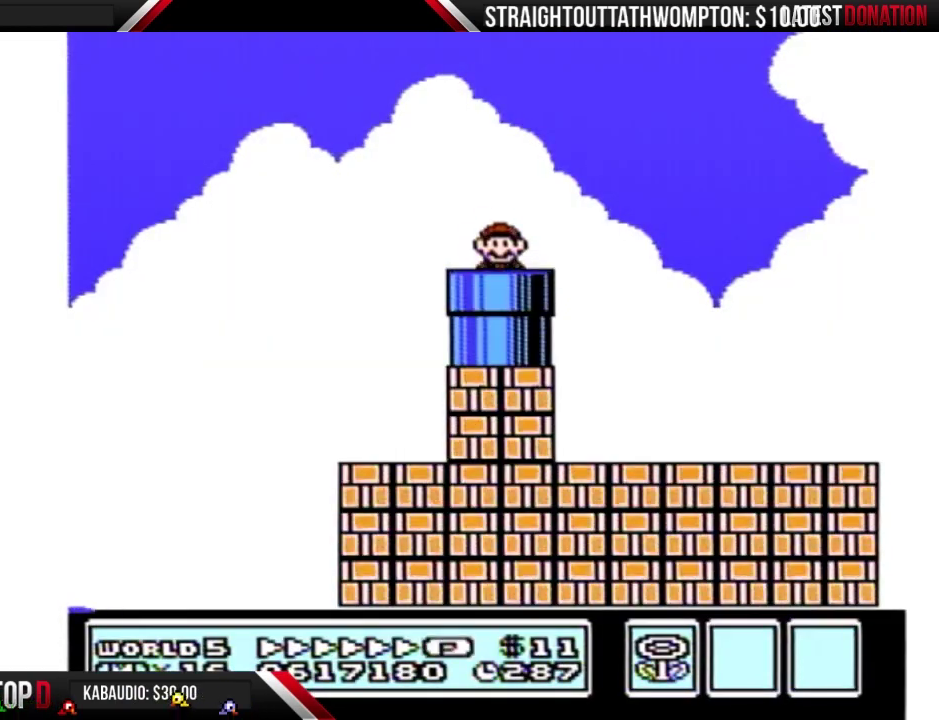
{"buttons": ["A", "B", "DPAD_RIGHT"], "events": [[500, "A", "down"]]}
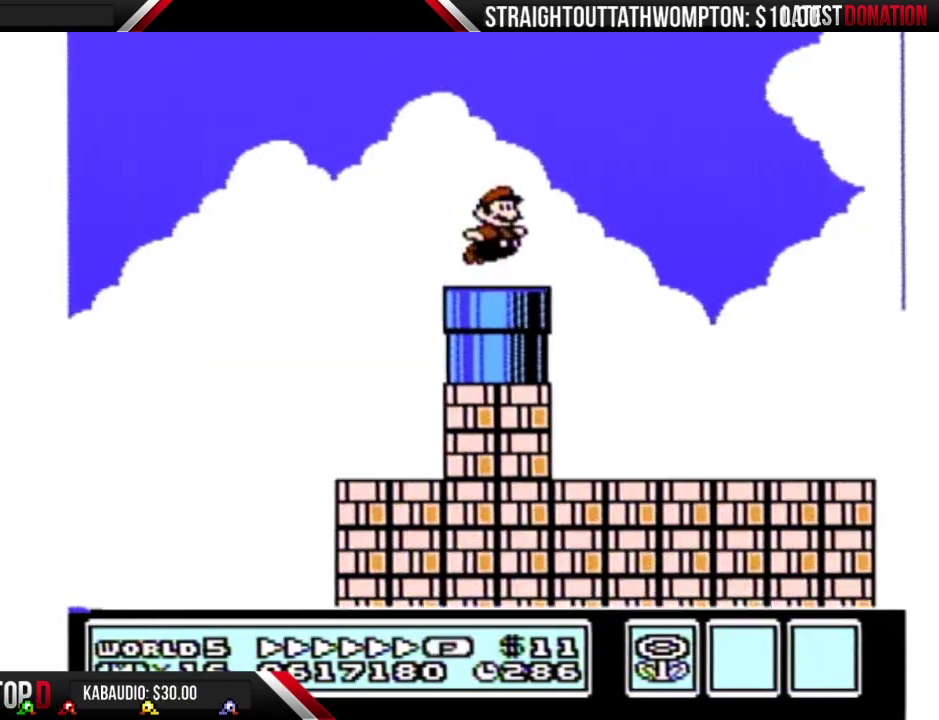
{"buttons": ["B", "DPAD_RIGHT"], "events": [[133, "A", "up"]]}
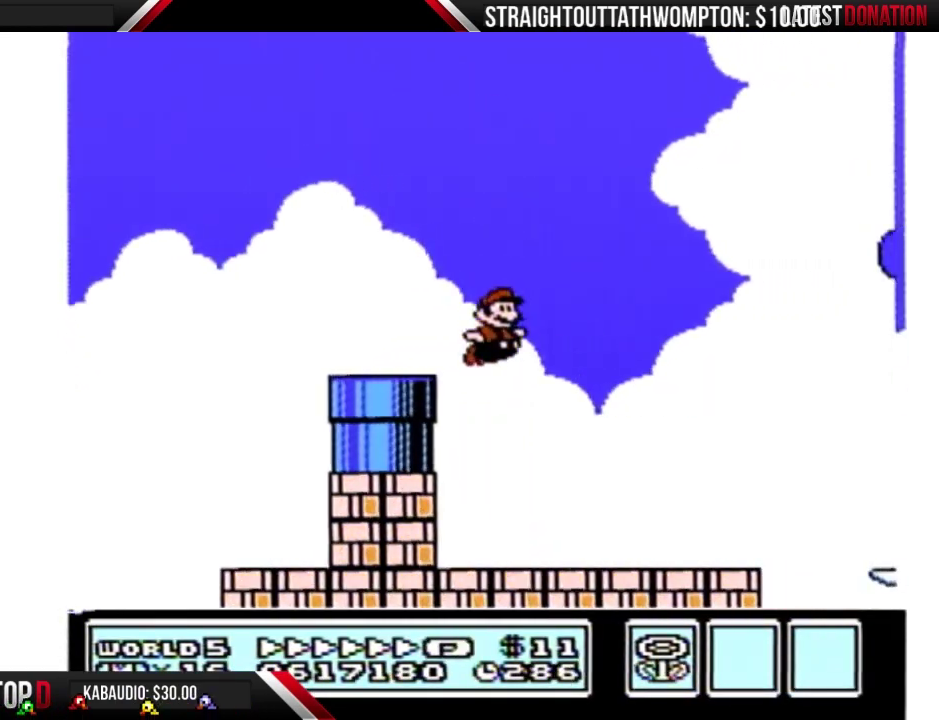
{"buttons": ["B", "DPAD_RIGHT"], "events": [[367, "DPAD_DOWN", "down"], [400, "A", "down"], [400, "DPAD_RIGHT", "up"], [500, "A", "up"], [500, "DPAD_DOWN", "up"], [500, "DPAD_RIGHT", "down"]]}
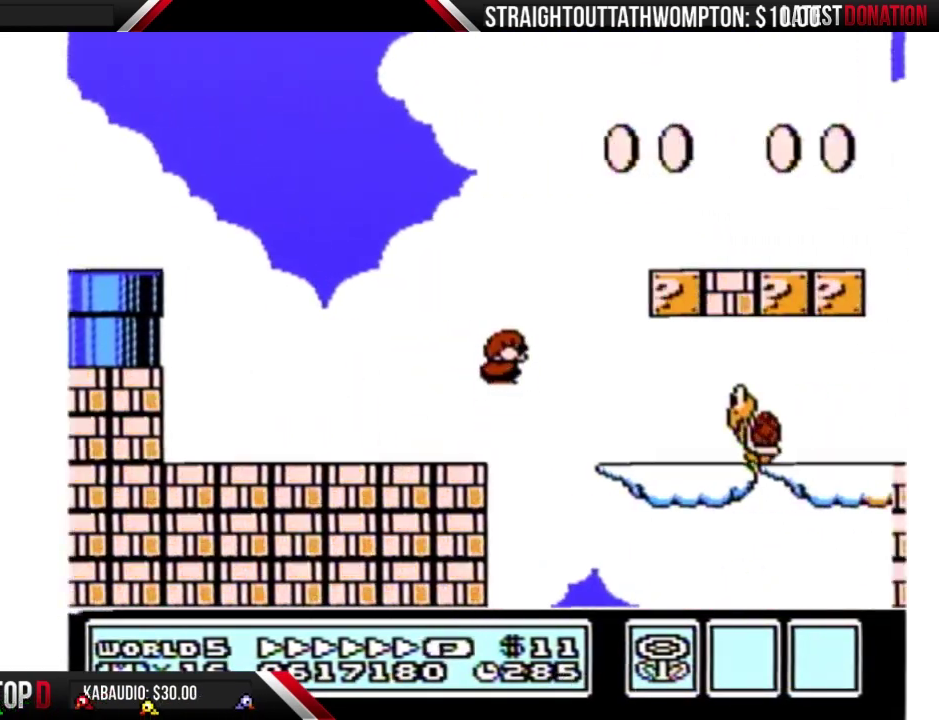
{"buttons": ["A", "B"], "events": [[167, "DPAD_RIGHT", "up"], [200, "DPAD_LEFT", "down"], [333, "A", "down"], [500, "DPAD_LEFT", "up"]]}
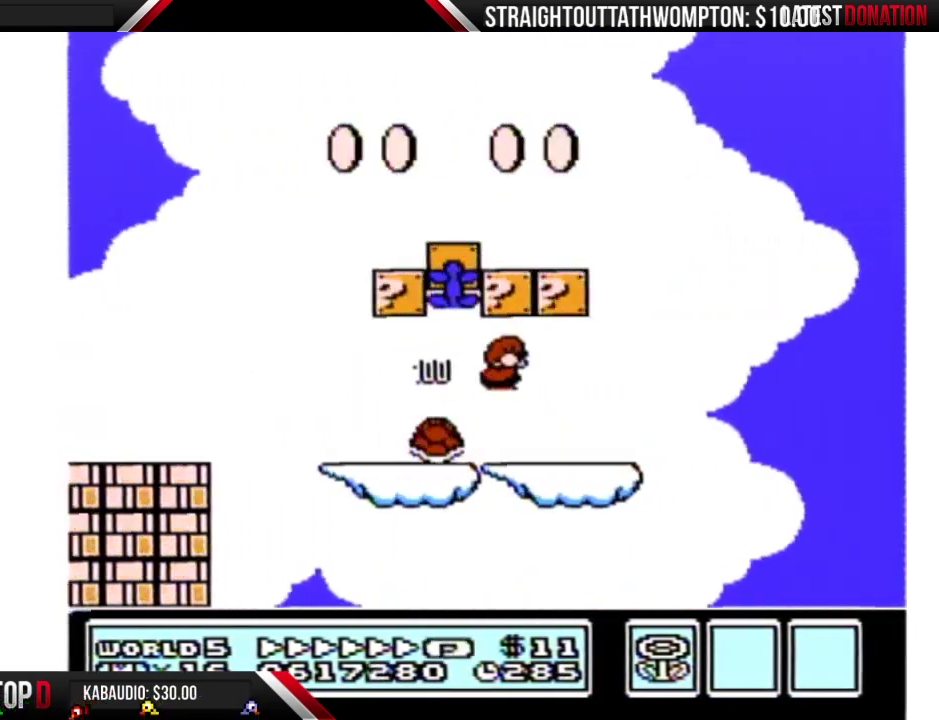
{"buttons": ["A", "B", "DPAD_LEFT"], "events": [[33, "DPAD_RIGHT", "down"], [100, "A", "up"], [200, "A", "down"], [200, "DPAD_LEFT", "down"], [200, "DPAD_RIGHT", "up"]]}
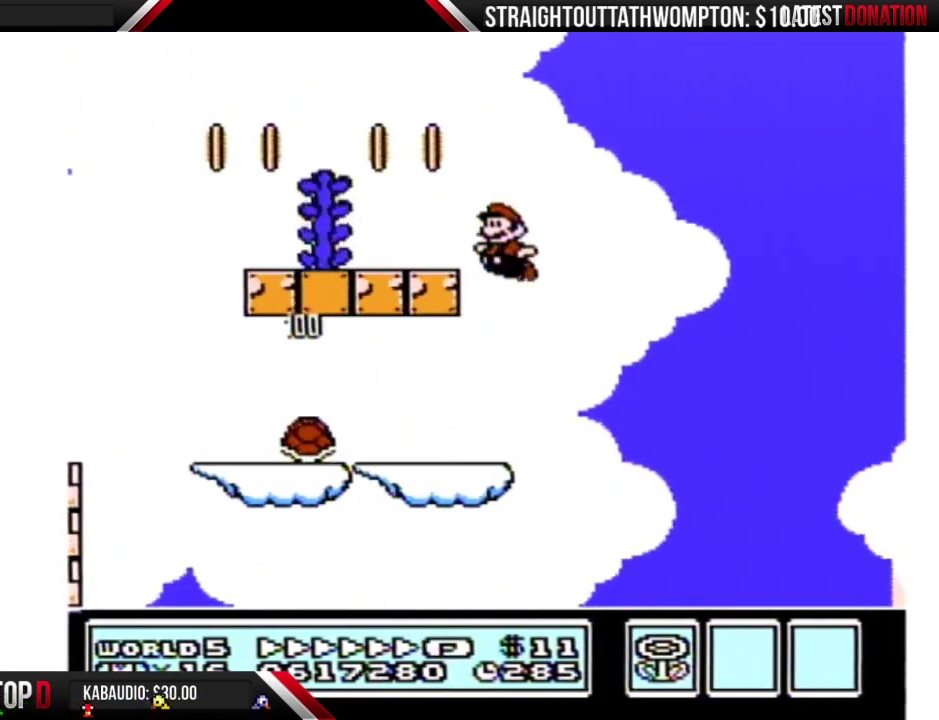
{"buttons": ["A", "B"], "events": [[167, "A", "up"], [467, "A", "down"], [500, "DPAD_LEFT", "up"]]}
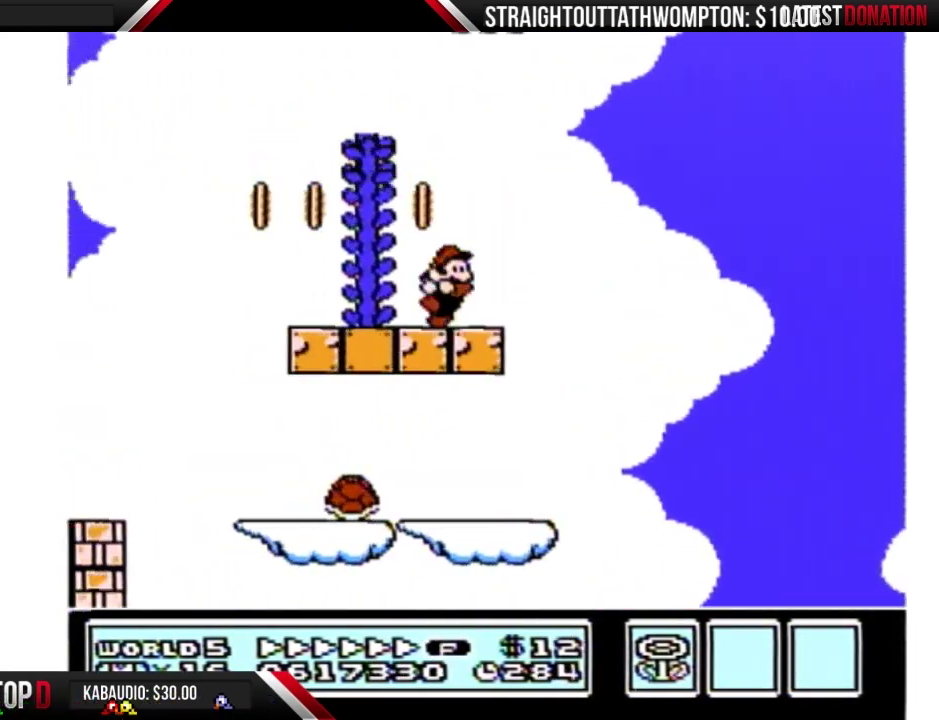
{"buttons": ["A", "B"], "events": [[67, "DPAD_RIGHT", "down"], [200, "DPAD_RIGHT", "up"], [267, "A", "up"], [333, "A", "down"]]}
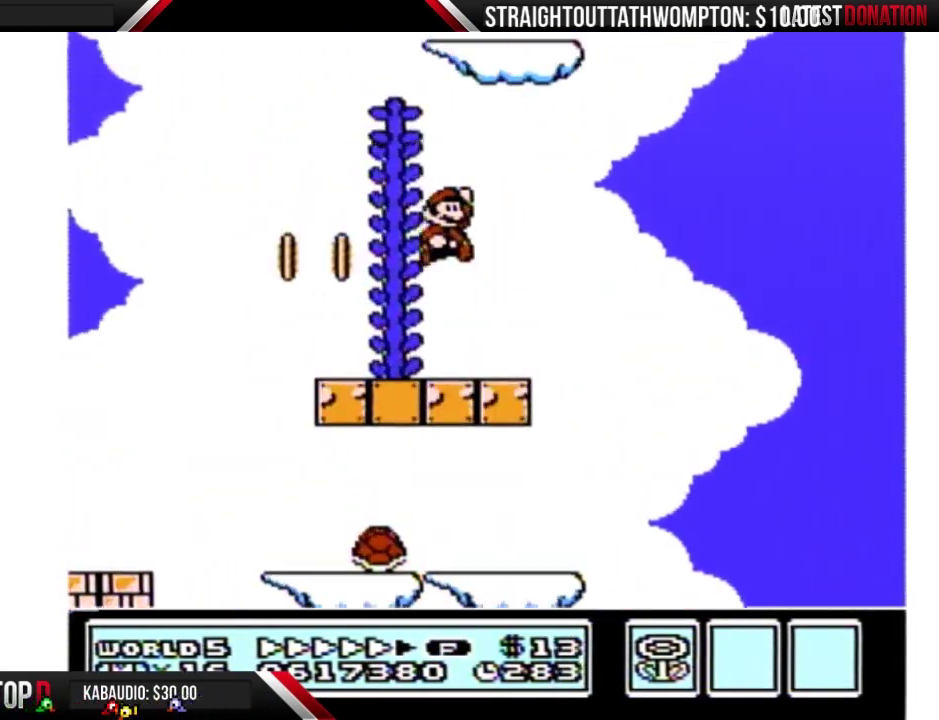
{"buttons": ["B", "DPAD_UP"], "events": [[67, "DPAD_LEFT", "down"], [267, "DPAD_LEFT", "up"], [333, "DPAD_UP", "down"], [400, "A", "up"]]}
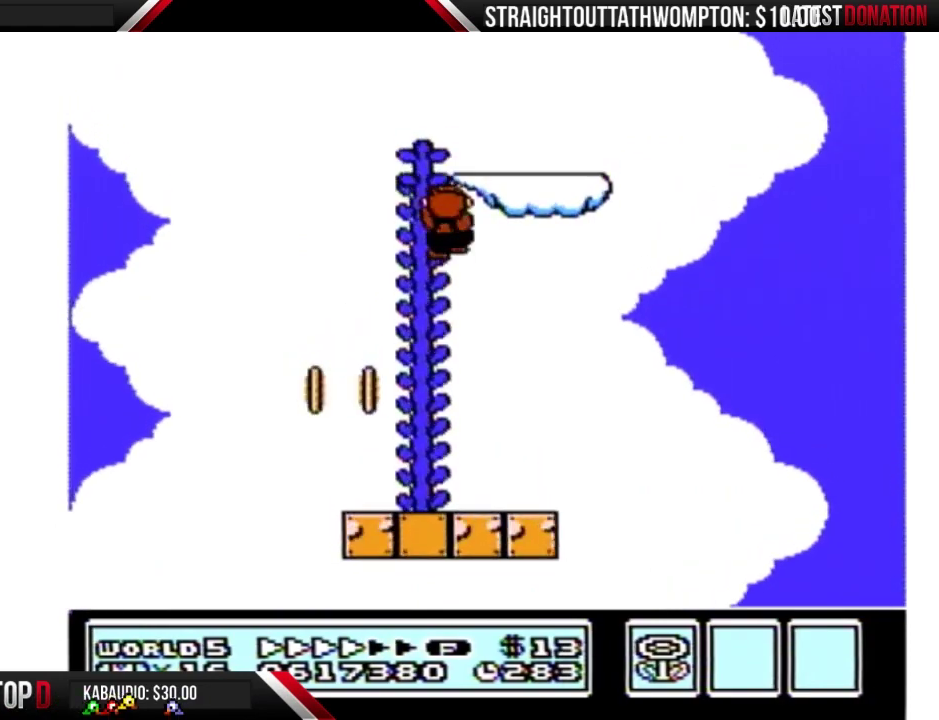
{"buttons": ["B", "DPAD_UP"], "events": []}
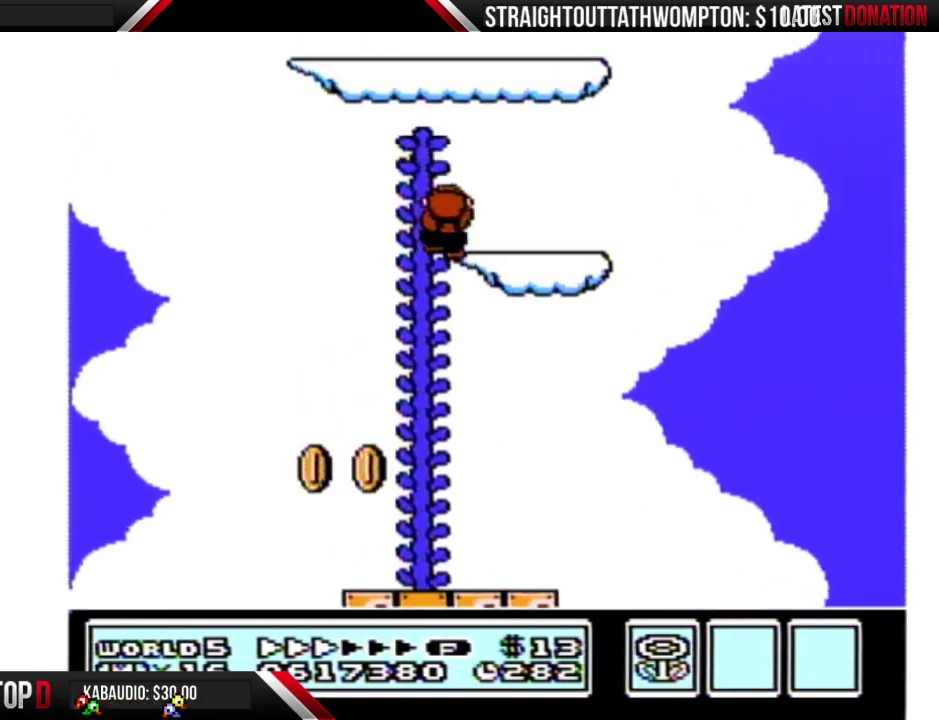
{"buttons": ["B", "DPAD_LEFT"], "events": [[100, "DPAD_RIGHT", "down"], [100, "DPAD_UP", "up"], [167, "DPAD_RIGHT", "up"], [200, "A", "down"], [200, "DPAD_LEFT", "down"], [500, "A", "up"]]}
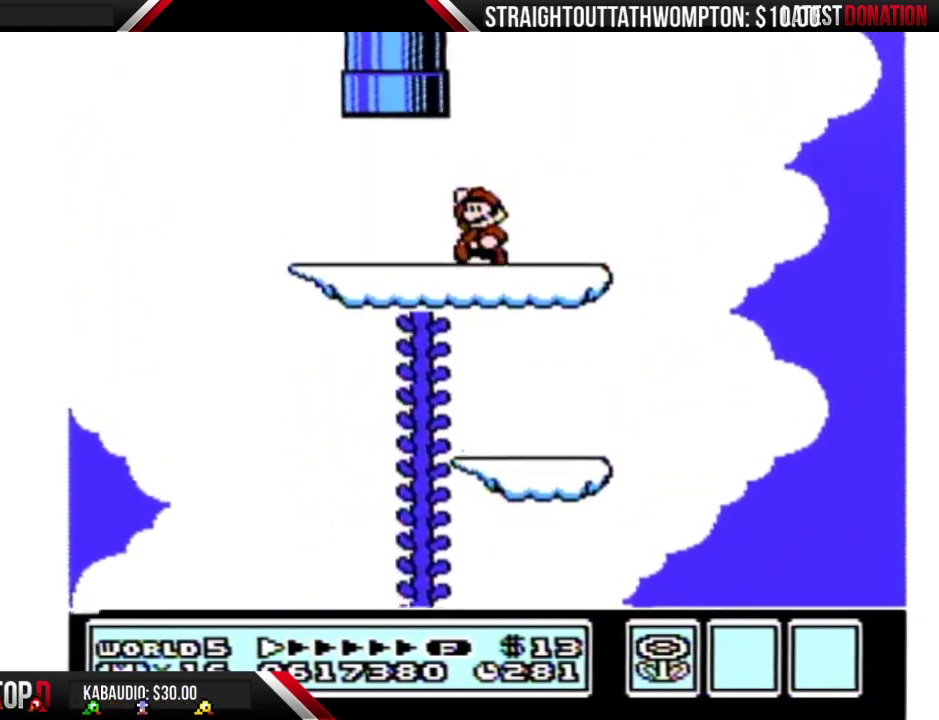
{"buttons": [], "events": [[300, "A", "down"], [333, "DPAD_LEFT", "up"], [333, "DPAD_UP", "down"], [500, "A", "up"], [500, "B", "up"], [500, "DPAD_UP", "up"]]}
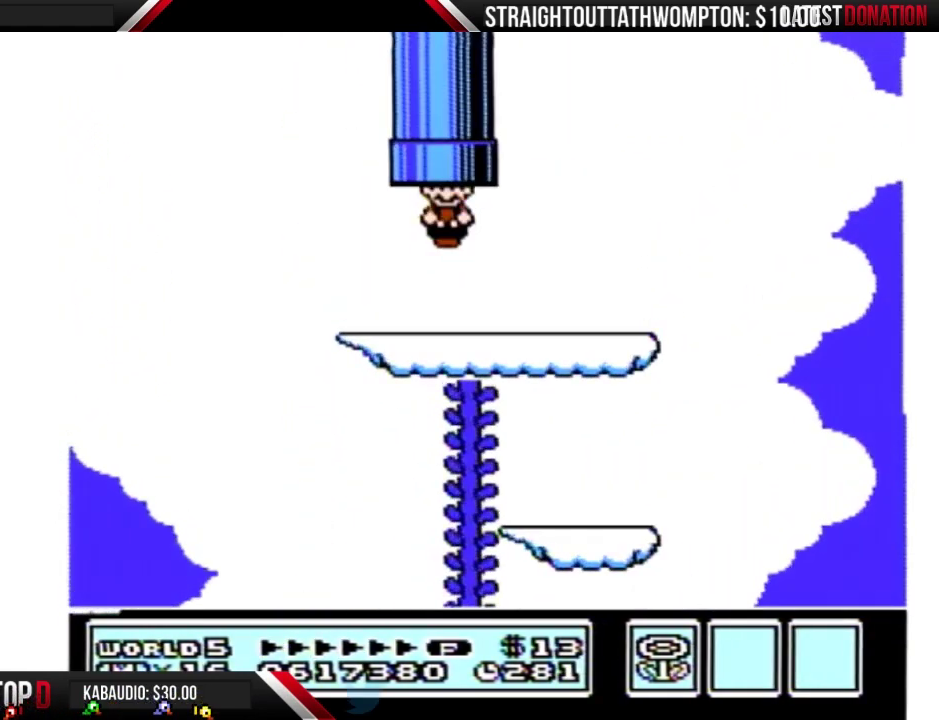
{"buttons": [], "events": []}
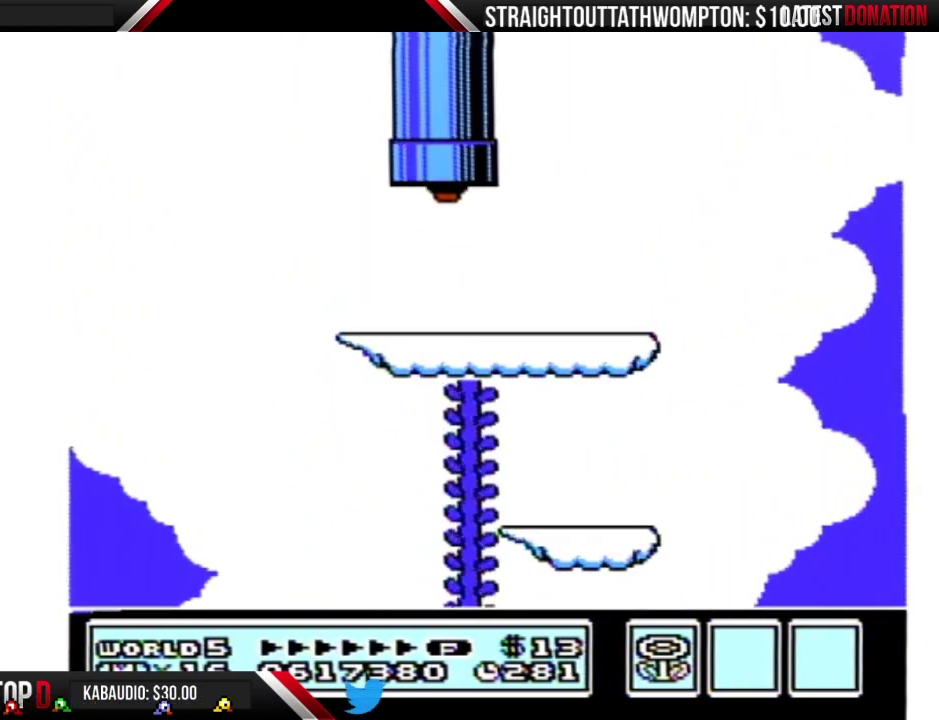
{"buttons": [], "events": []}
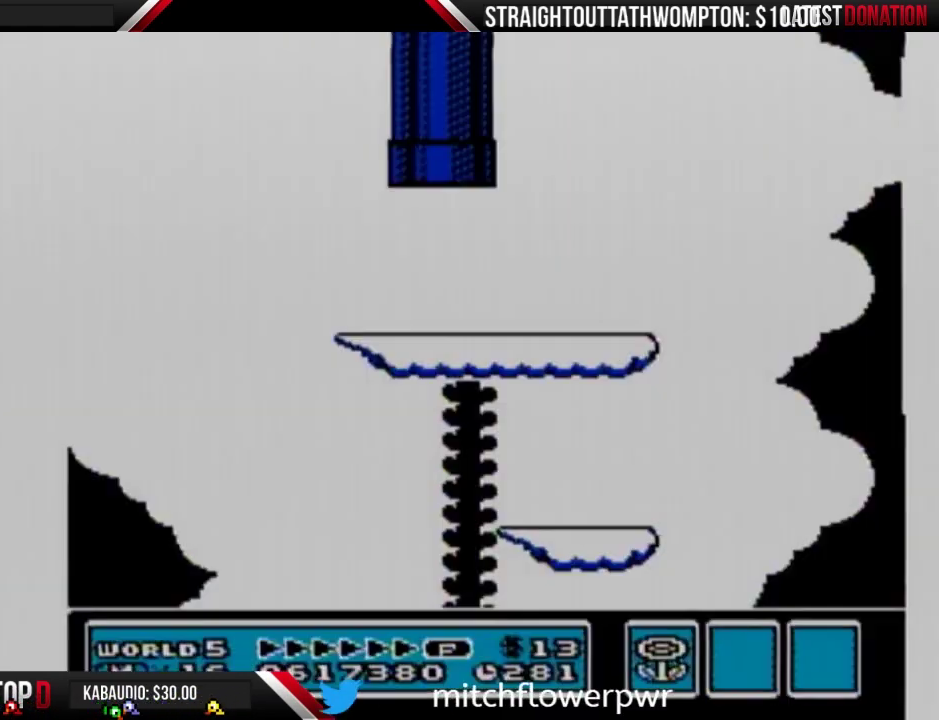
{"buttons": ["DPAD_DOWN"], "events": [[467, "DPAD_DOWN", "down"]]}
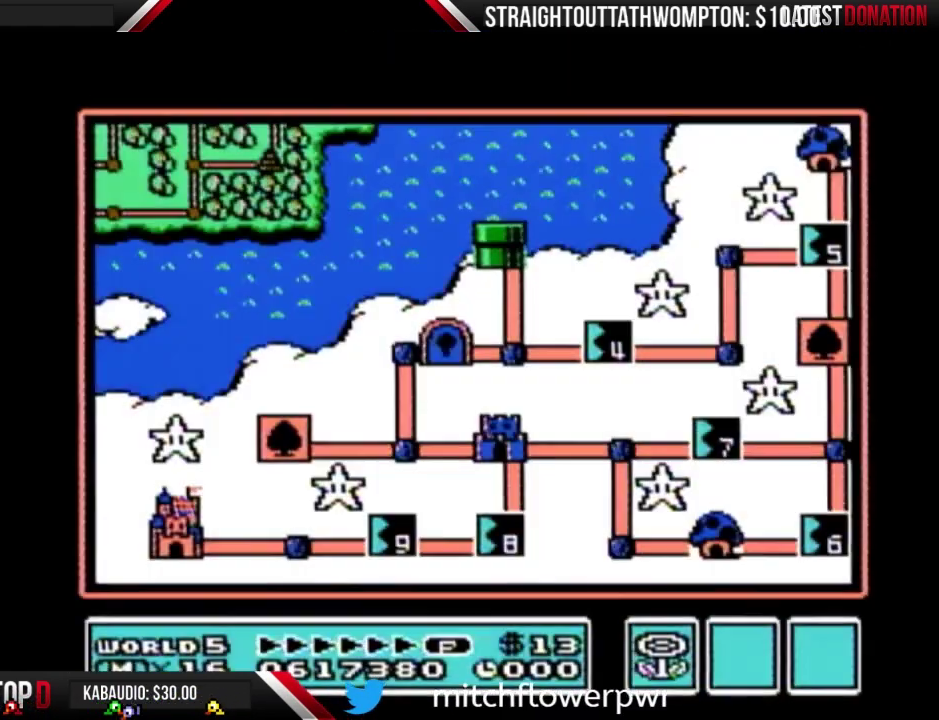
{"buttons": ["DPAD_DOWN"], "events": []}
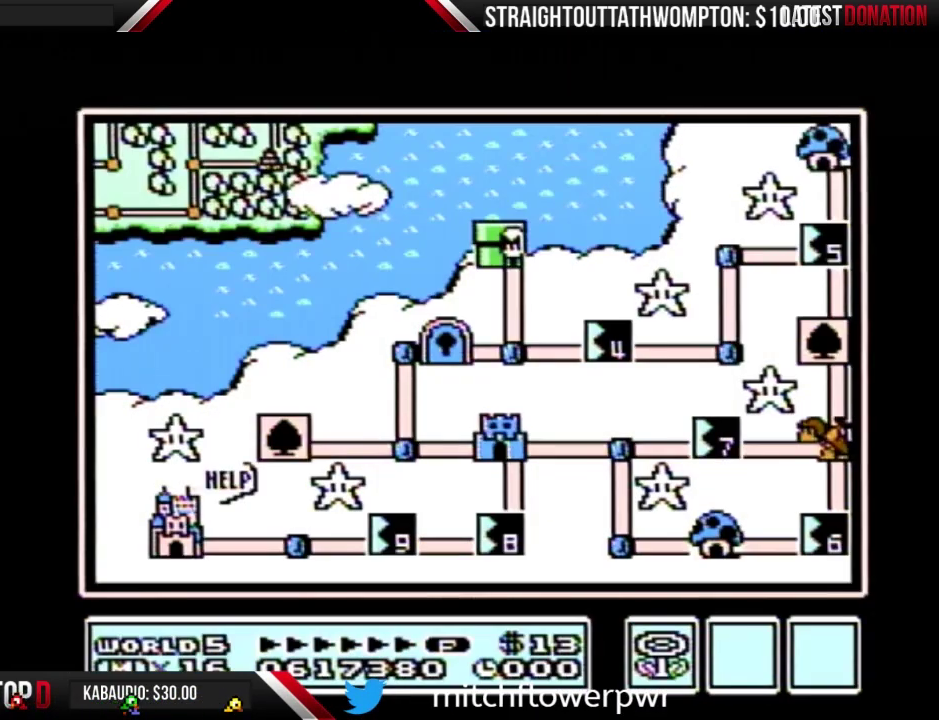
{"buttons": ["DPAD_DOWN"], "events": []}
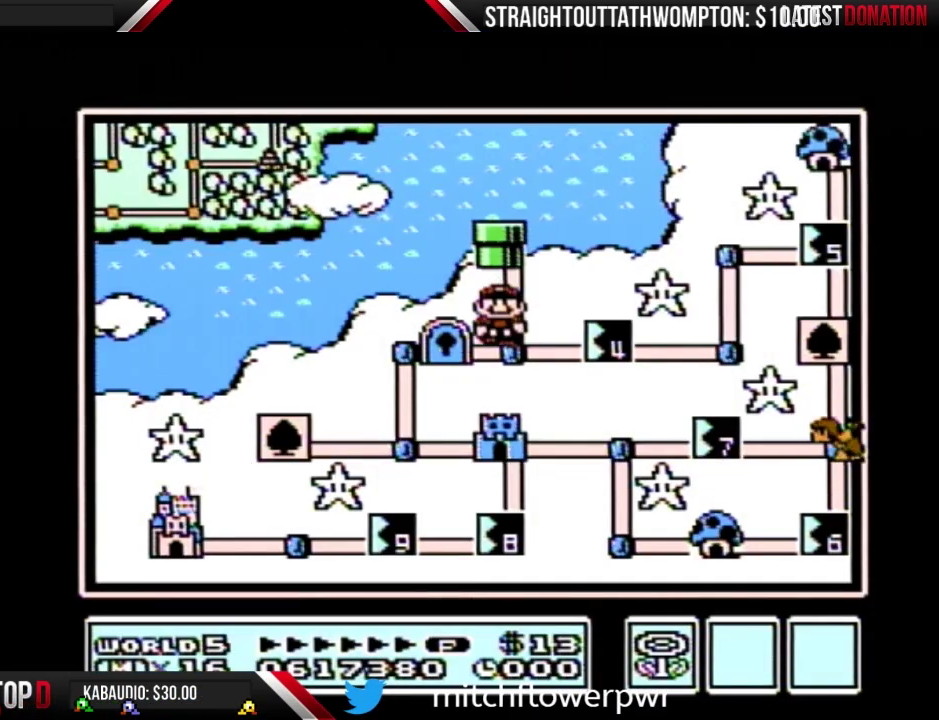
{"buttons": ["DPAD_RIGHT"], "events": [[33, "DPAD_DOWN", "up"], [133, "DPAD_RIGHT", "down"]]}
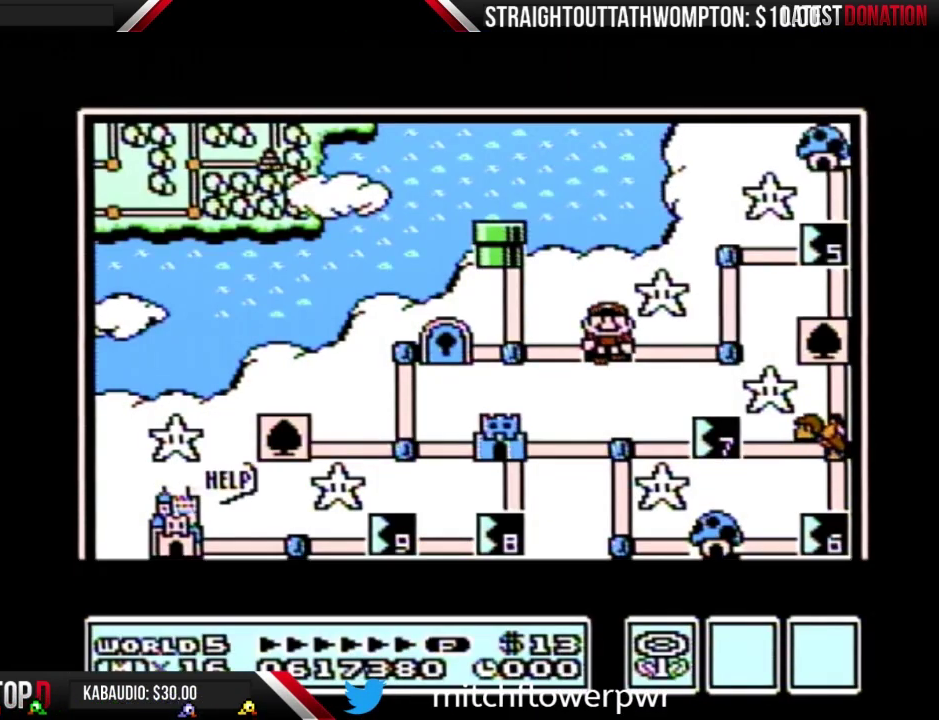
{"buttons": ["DPAD_RIGHT"], "events": []}
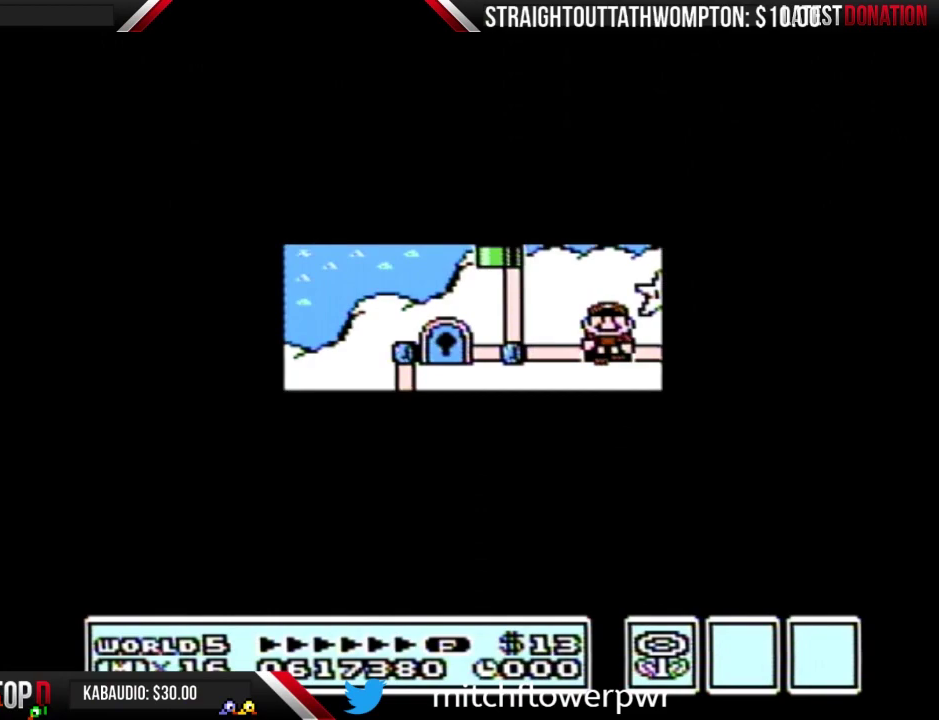
{"buttons": ["DPAD_RIGHT"], "events": []}
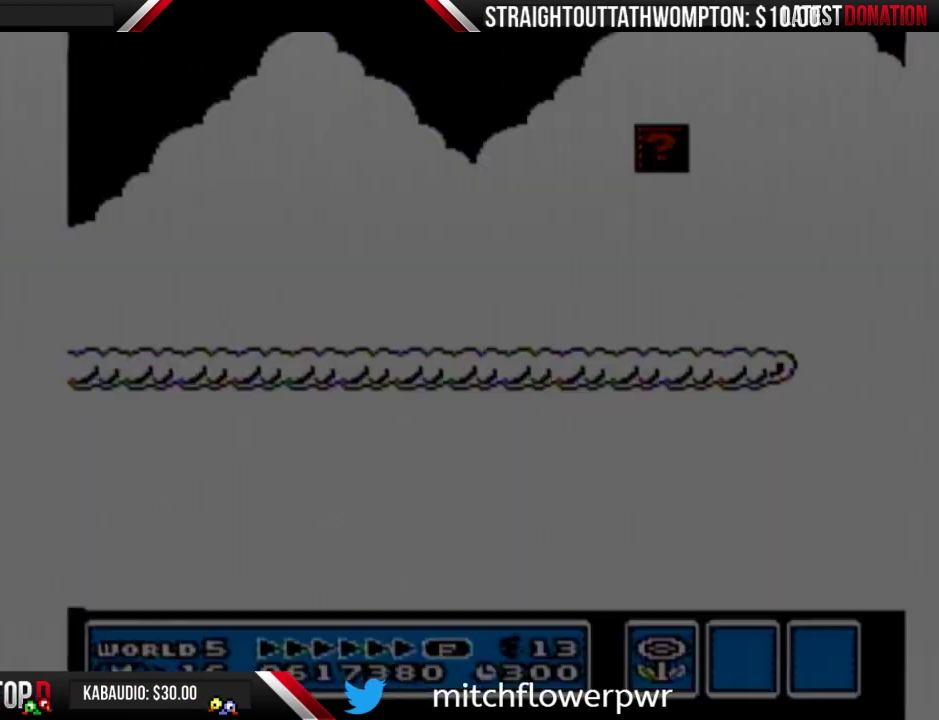
{"buttons": ["B", "DPAD_RIGHT"], "events": [[67, "B", "down"]]}